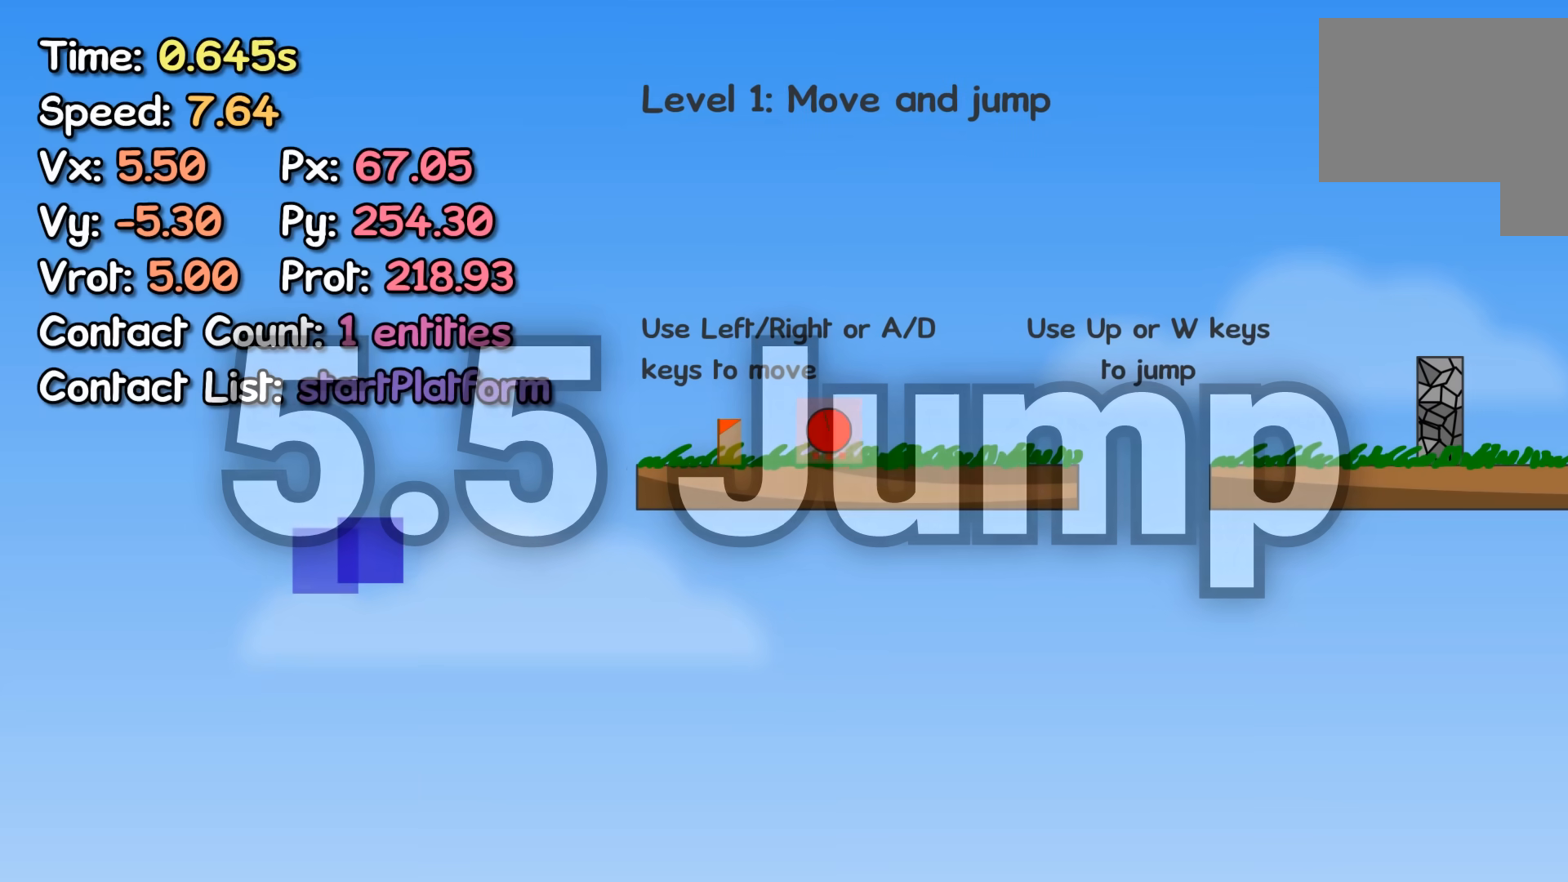
Gameplay with keyboard; each line is a JSON object with the keys held at the frame after it. "events" lists presses ("down") and releases ("up") of "left", "right" and "up" between this image and that frame as [ms after this image, input, new state], when the widget could be followed in between. No other keys are recorded. Mouse input is not recorded.
{"keys": ["up"], "events": []}
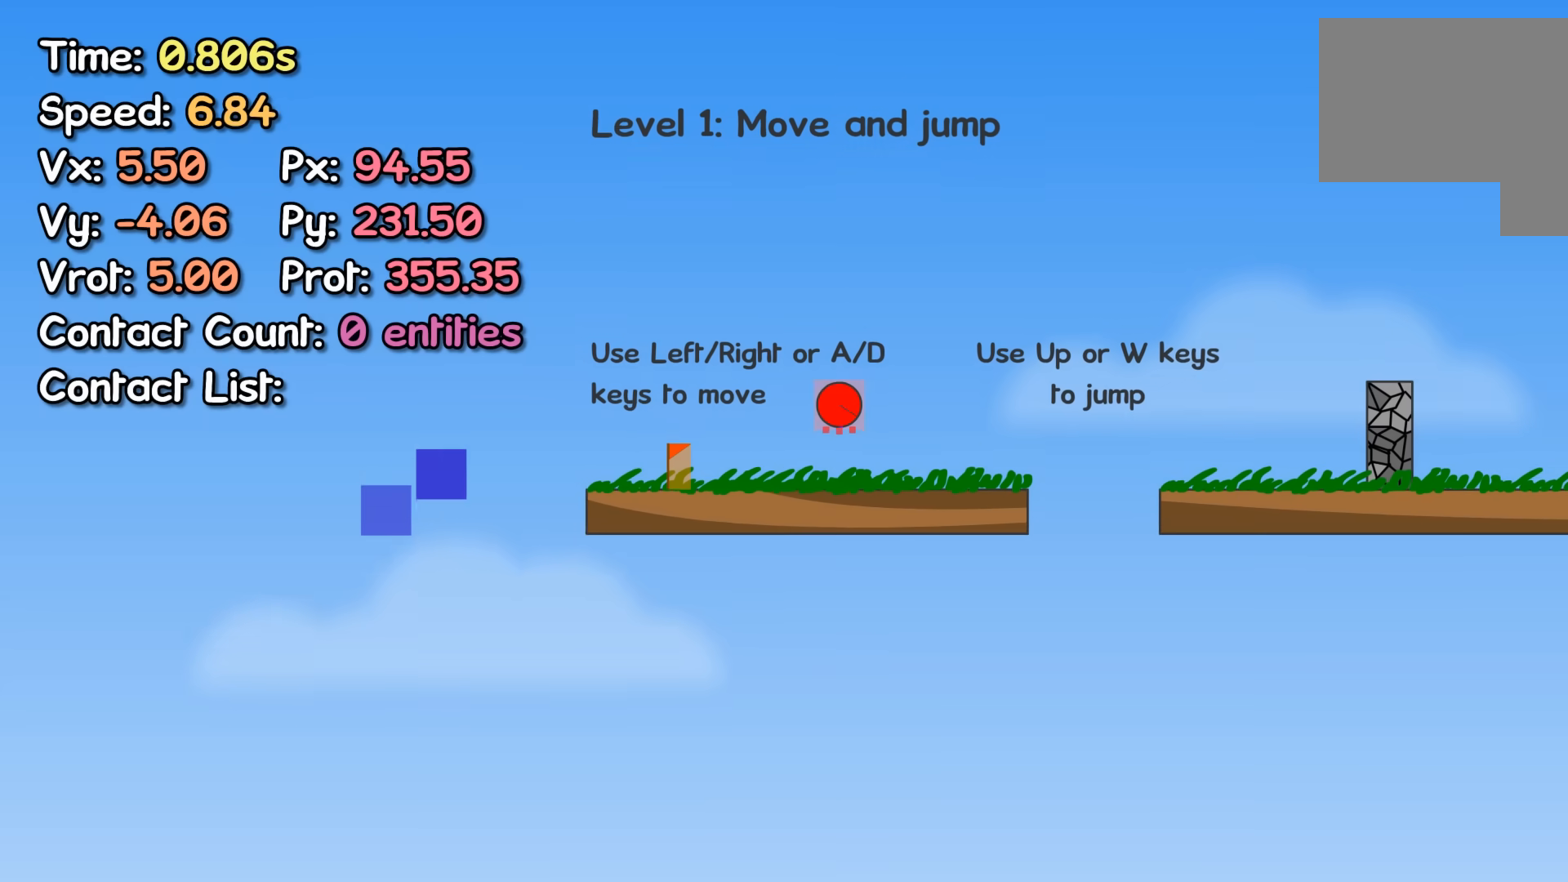
{"keys": [], "events": [[367, "up", "up"]]}
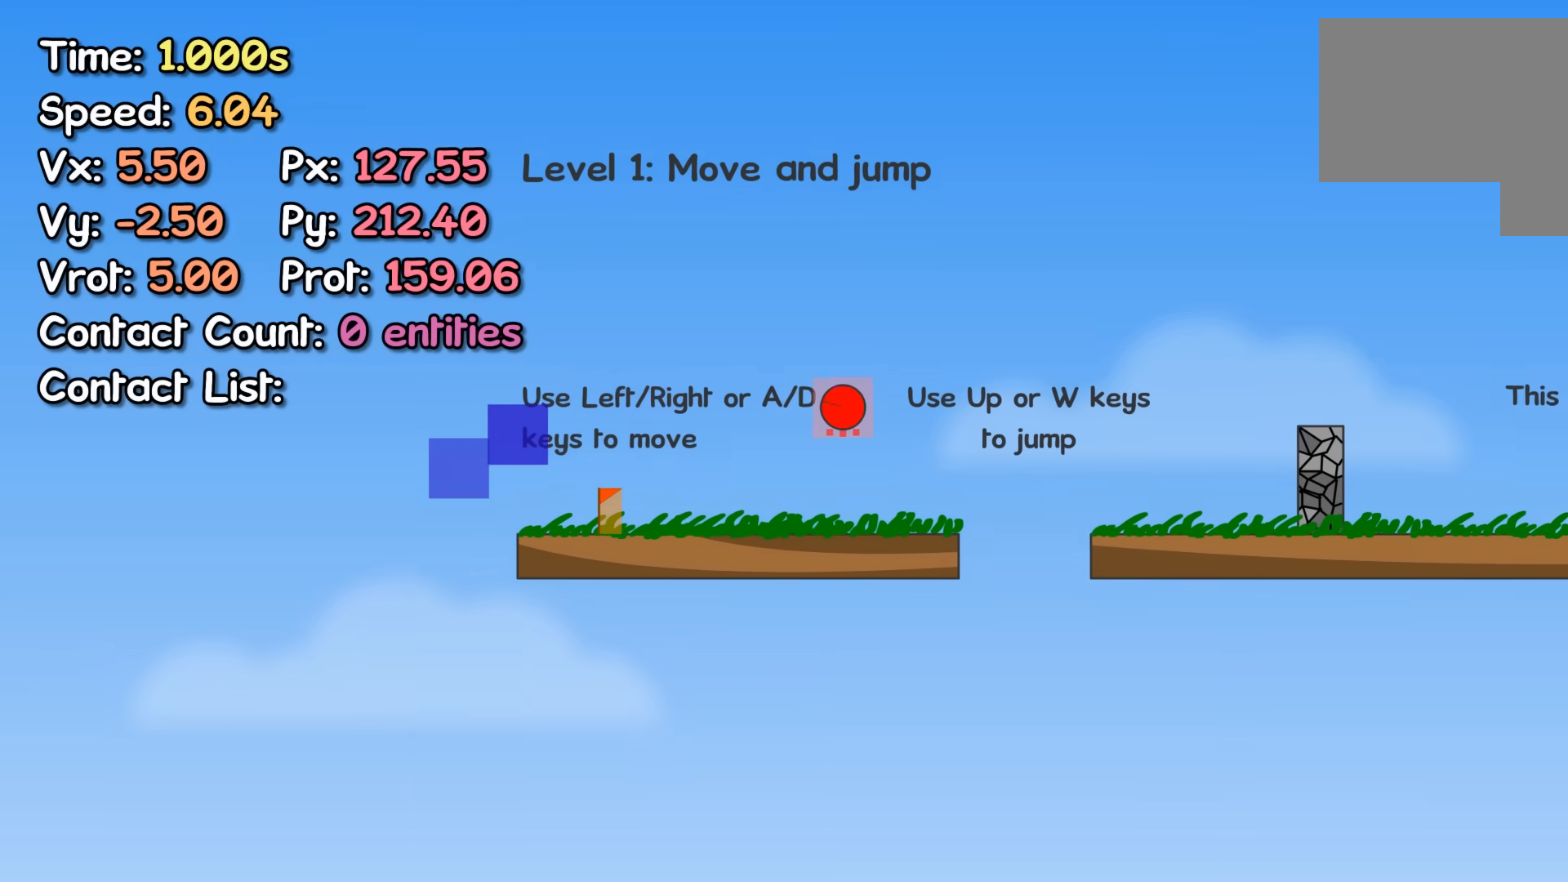
{"keys": [], "events": []}
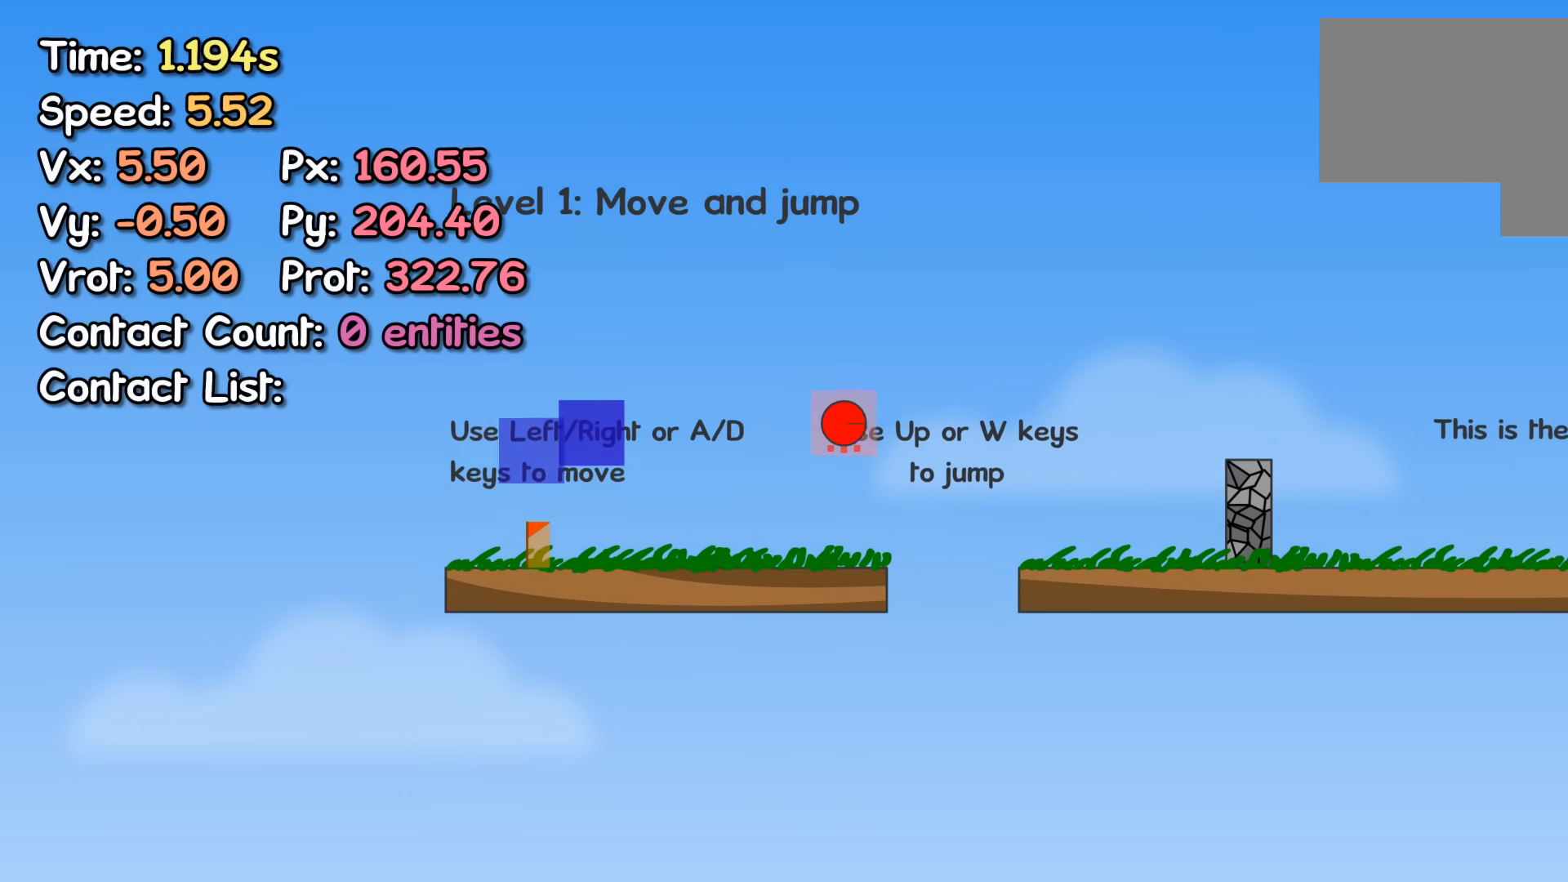
{"keys": [], "events": []}
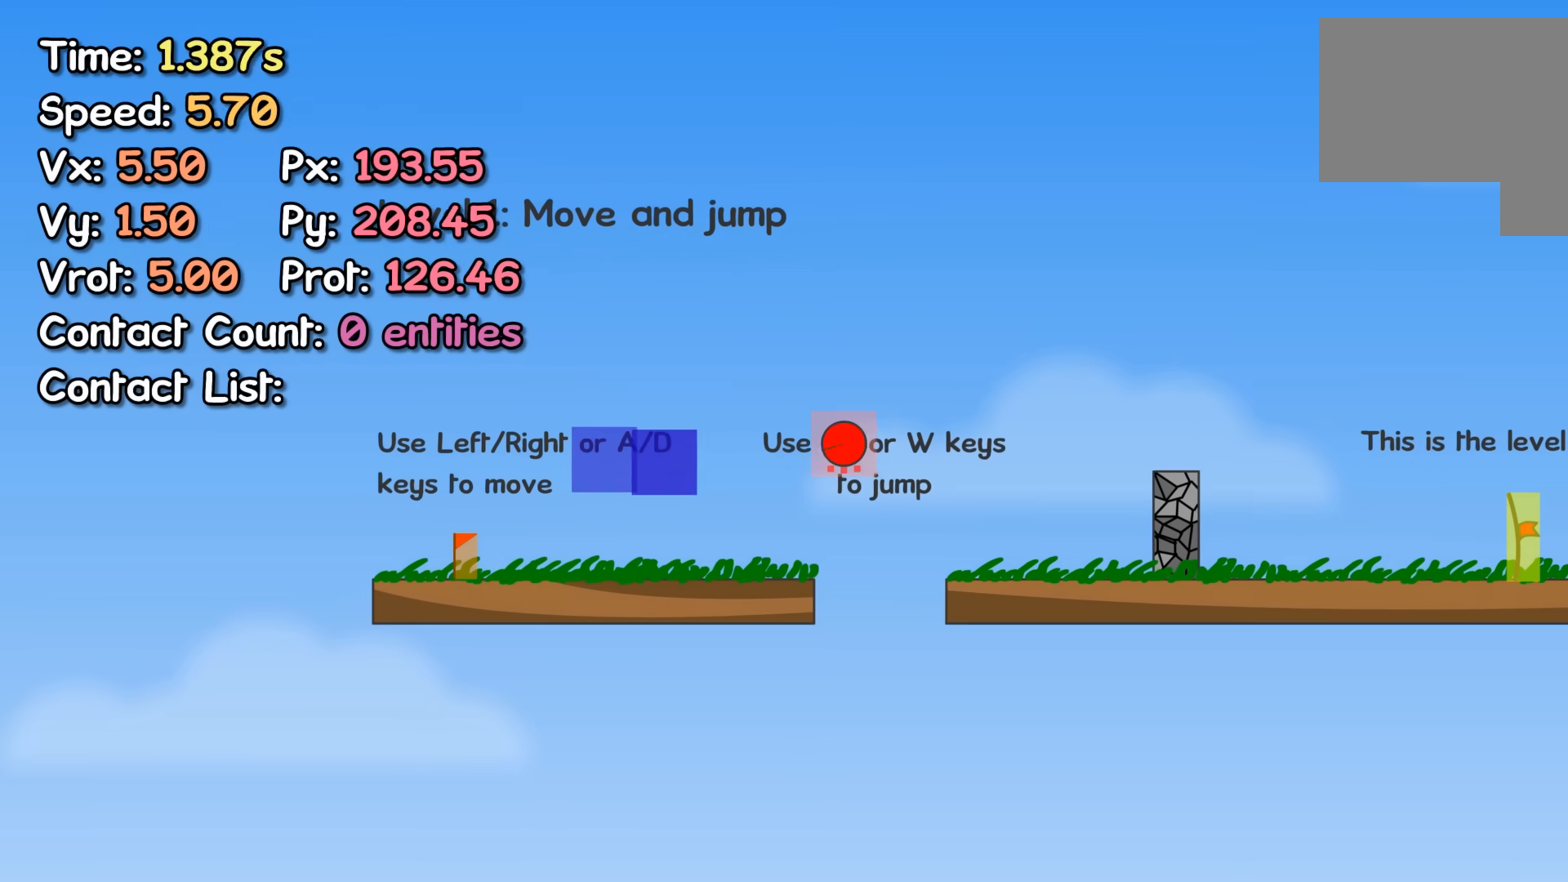
{"keys": [], "events": []}
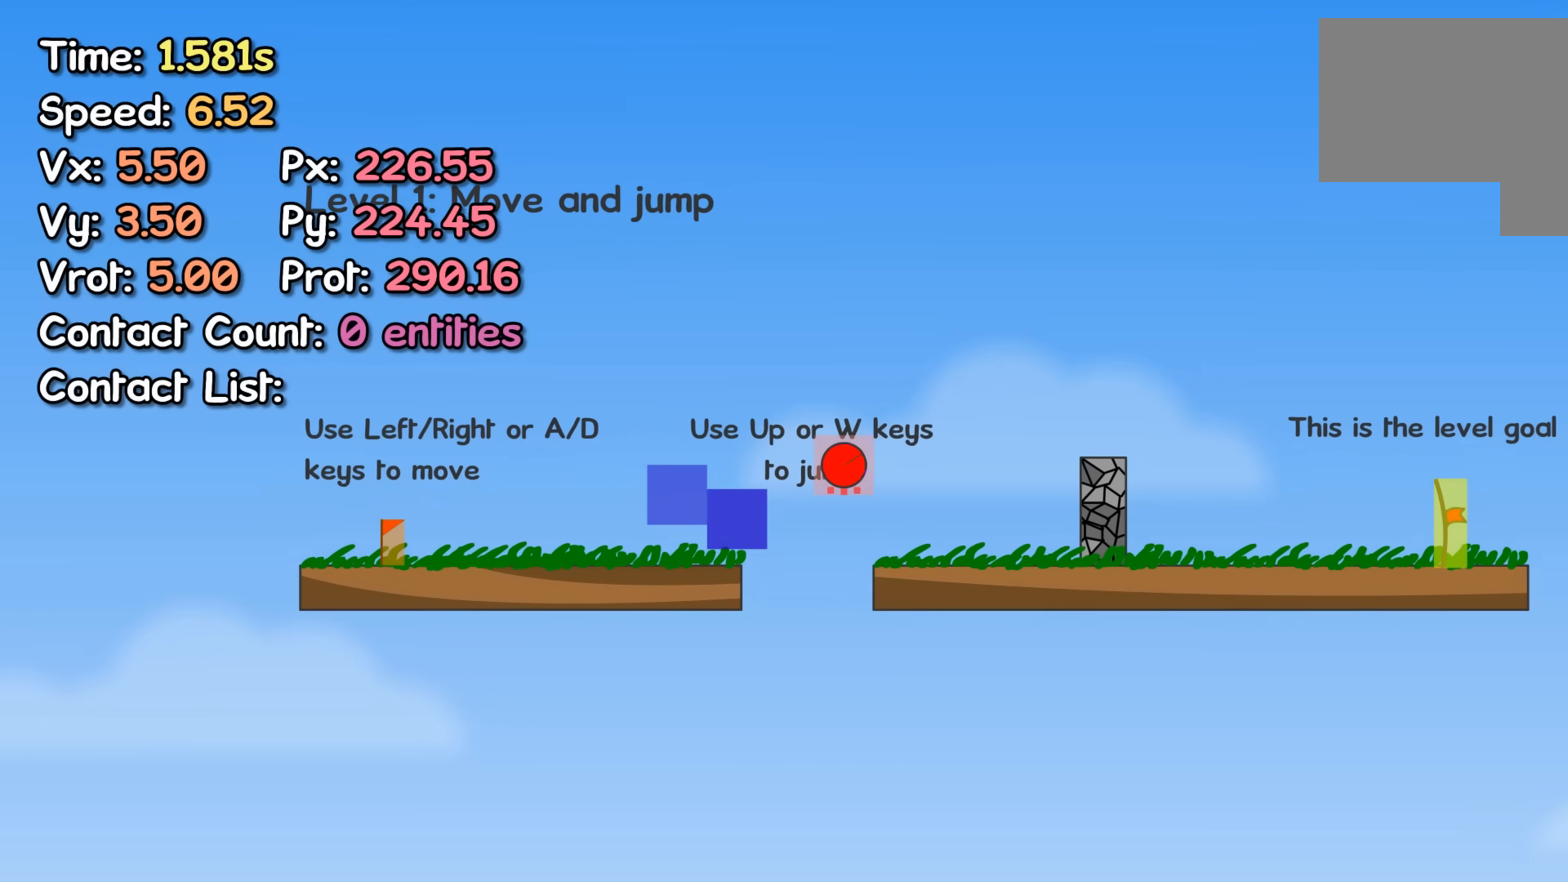
{"keys": [], "events": []}
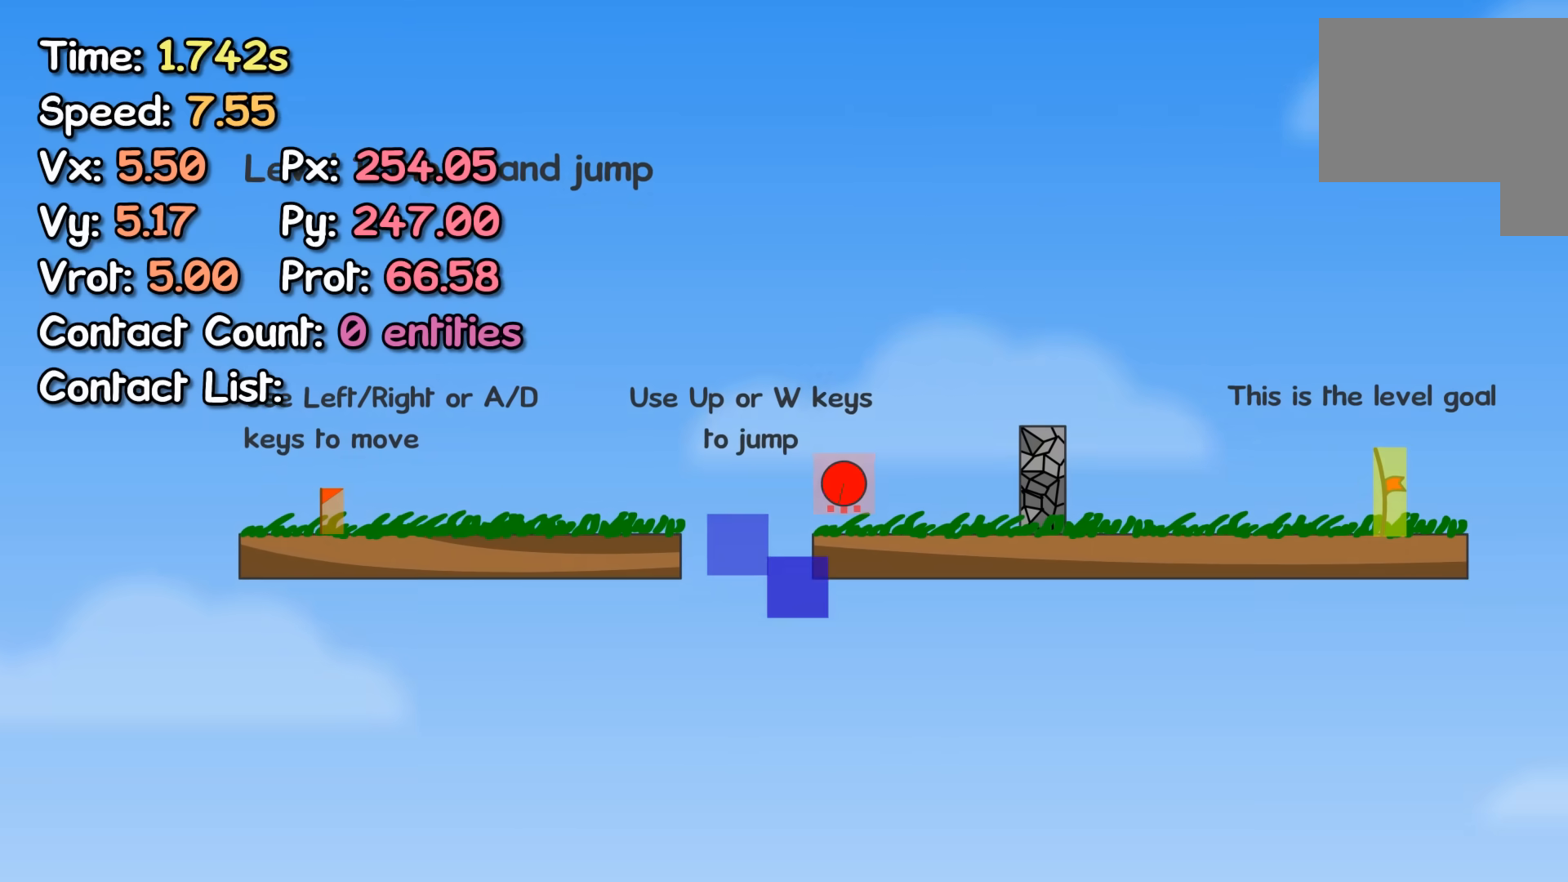
{"keys": ["left"], "events": [[117, "left", "down"]]}
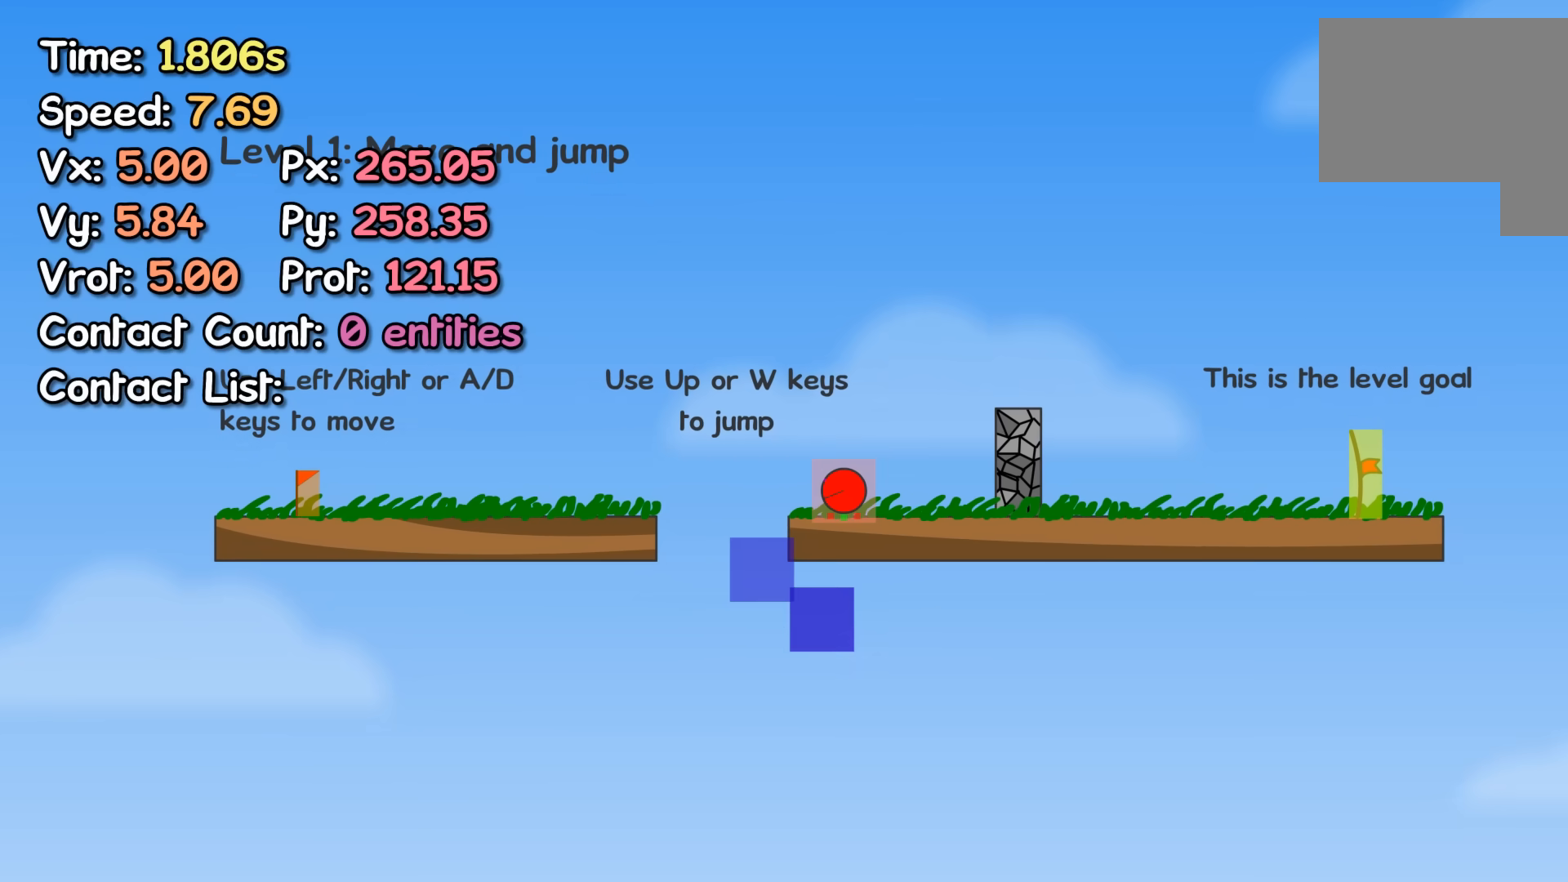
{"keys": ["left"], "events": []}
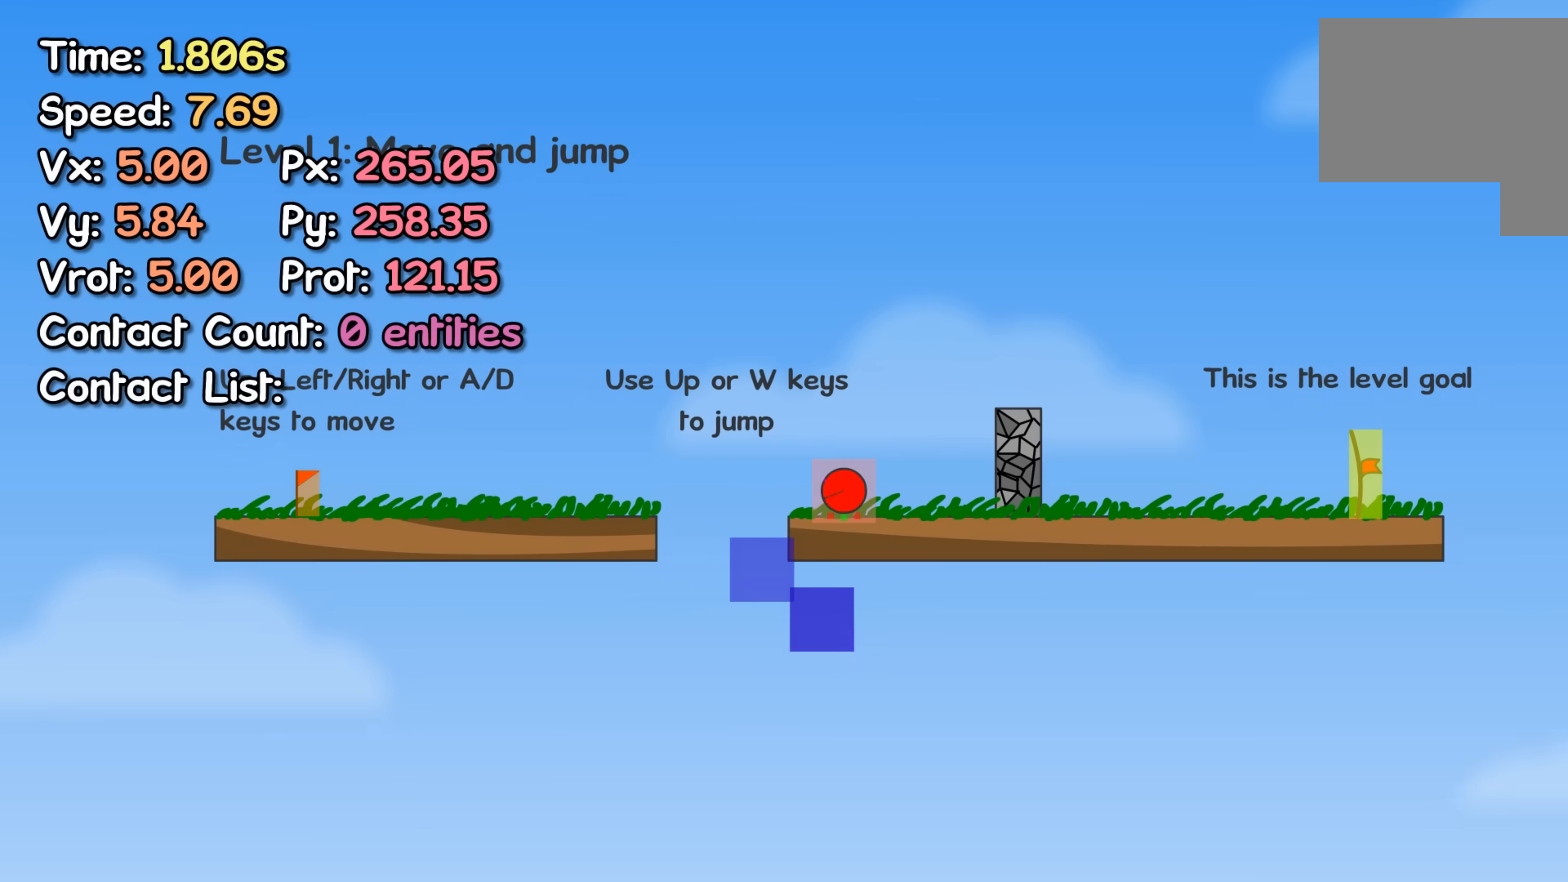
{"keys": ["left"], "events": []}
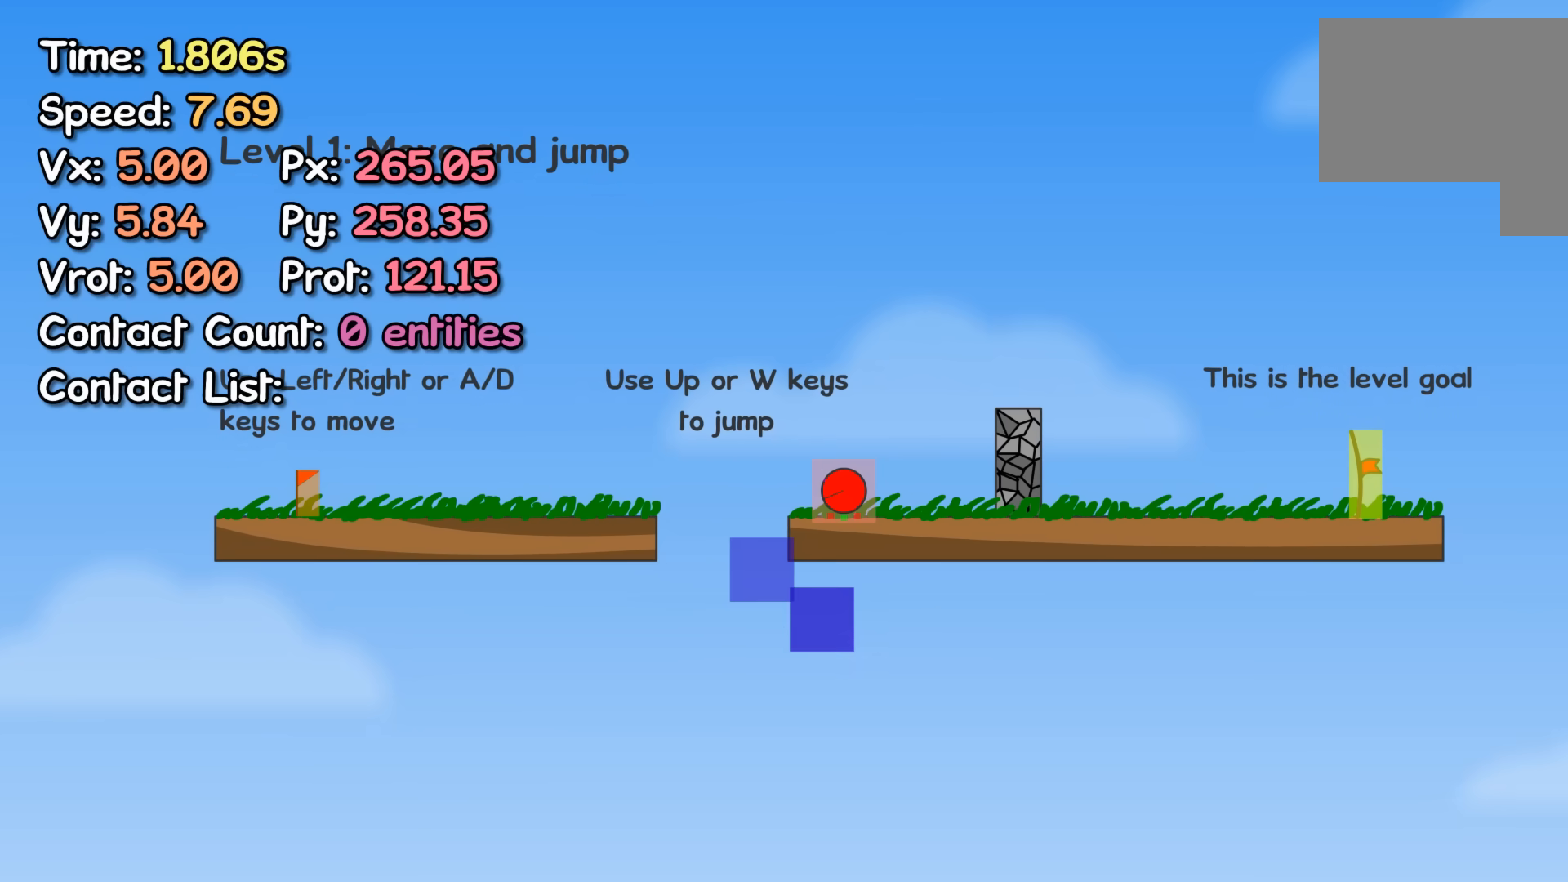
{"keys": ["left"], "events": []}
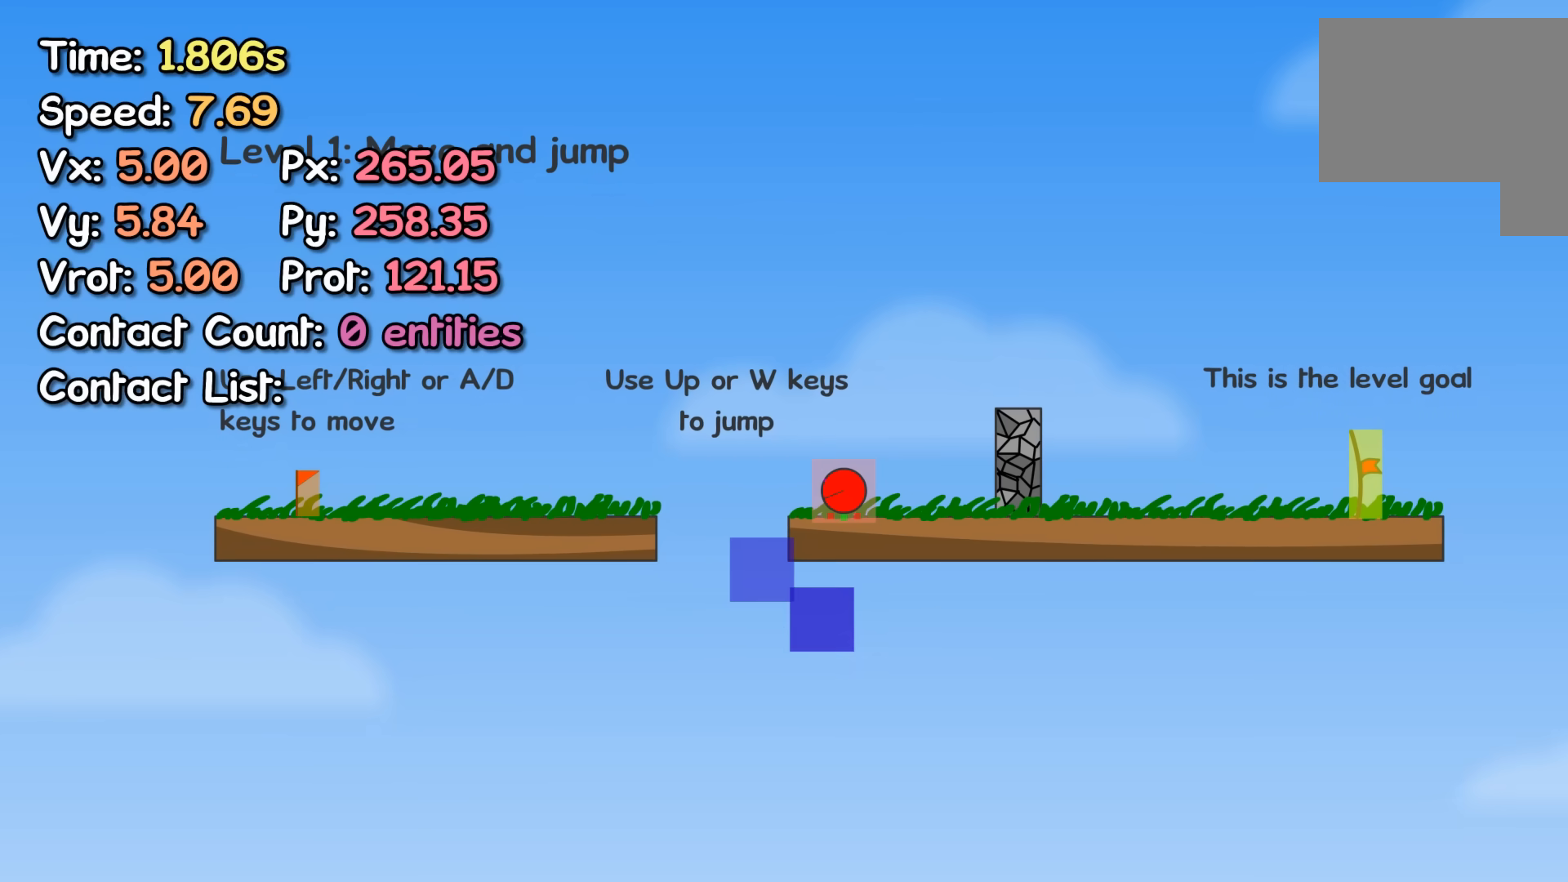
{"keys": ["left"], "events": []}